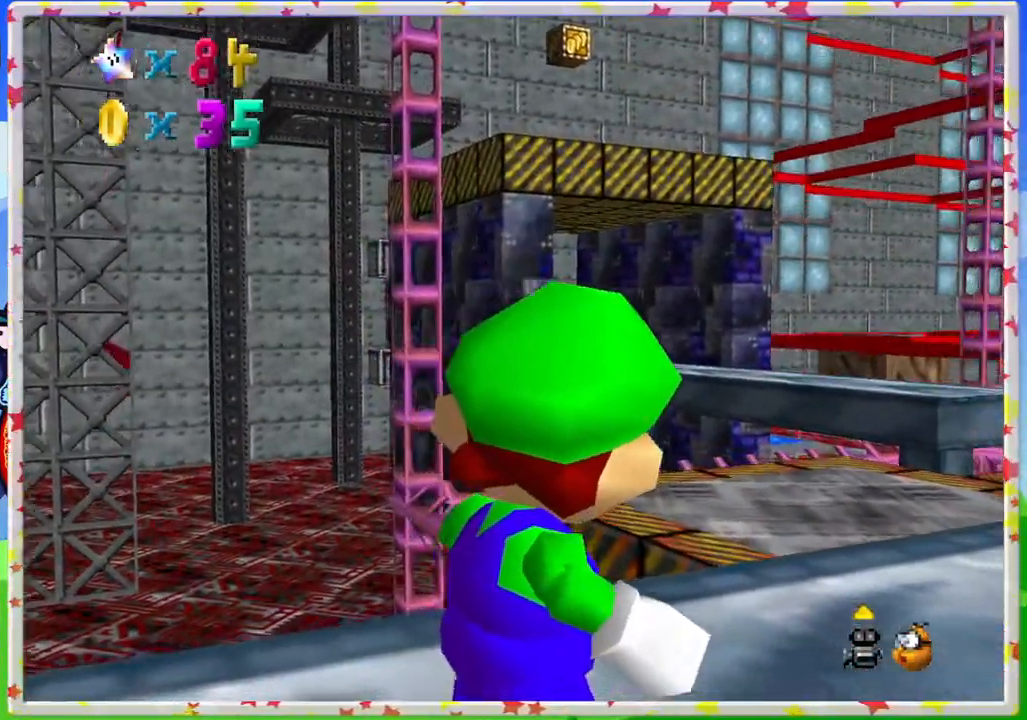
Gameplay with a controller (Nintendo layout); each line is a JSON object with the inputs held at the frame after it. "events" lists button and stick changes between this image and that frame as [ms after this image, input, new state], when the widget could be followed in between. Not read: L3 R3.
{"buttons": [], "left_stick": "center", "events": [[283, "left_stick", "center"], [350, "A", "down"], [500, "A", "up"]]}
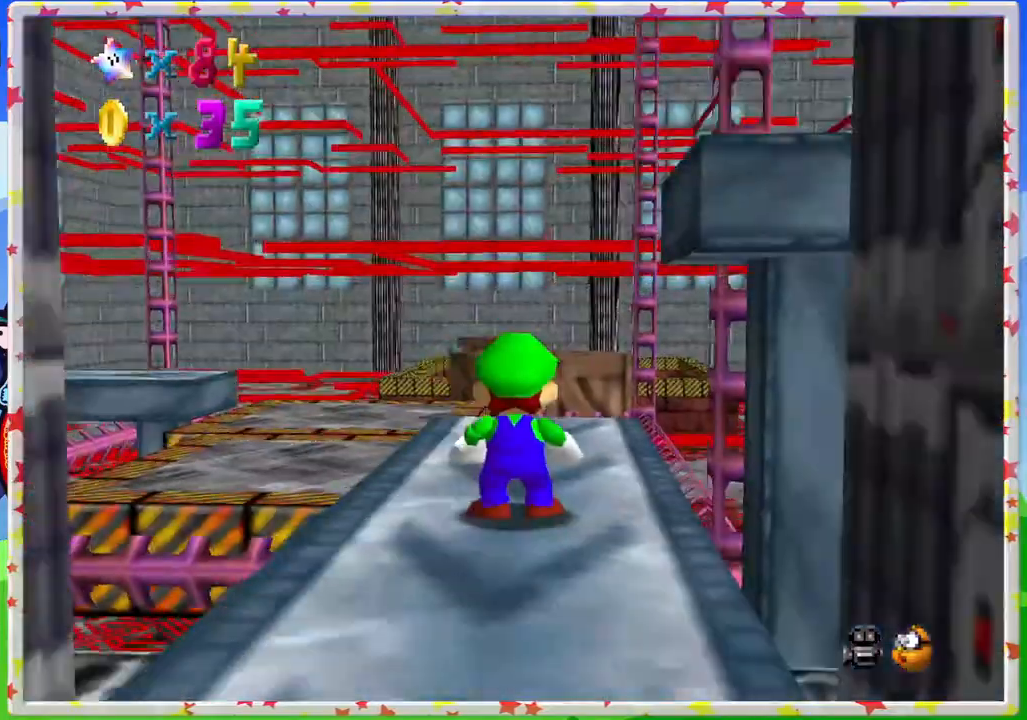
{"buttons": ["C_DOWN"], "left_stick": "center", "events": [[417, "C_DOWN", "down"]]}
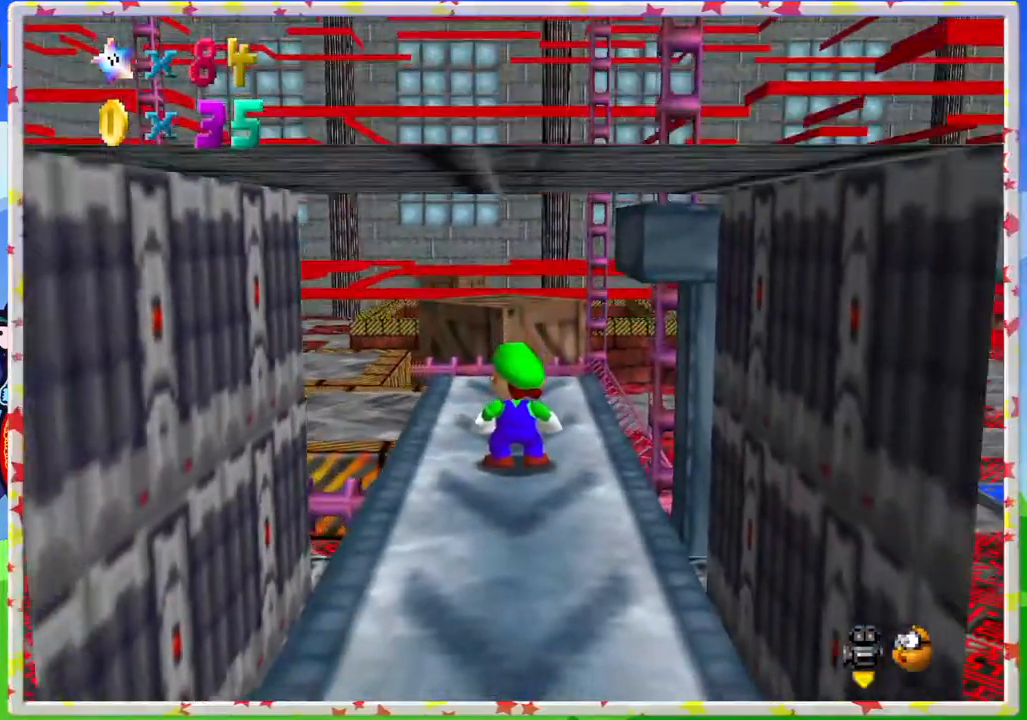
{"buttons": [], "left_stick": "up", "events": [[67, "C_DOWN", "up"], [250, "C_DOWN", "down"], [350, "left_stick", "up"], [450, "C_DOWN", "up"]]}
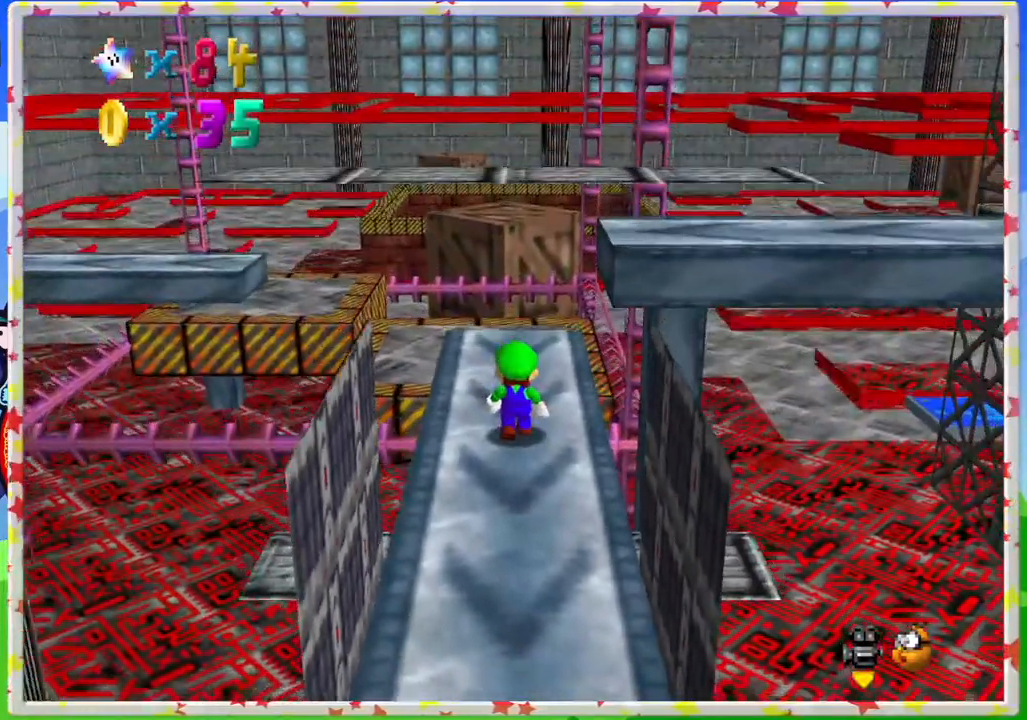
{"buttons": [], "left_stick": "up", "events": []}
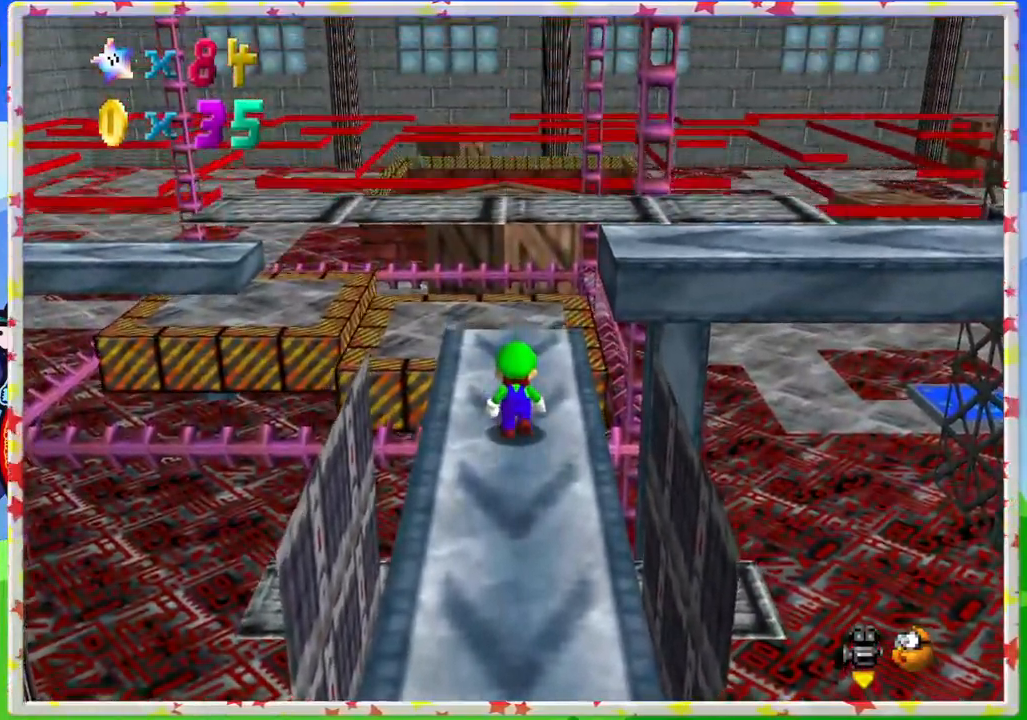
{"buttons": [], "left_stick": "up", "events": []}
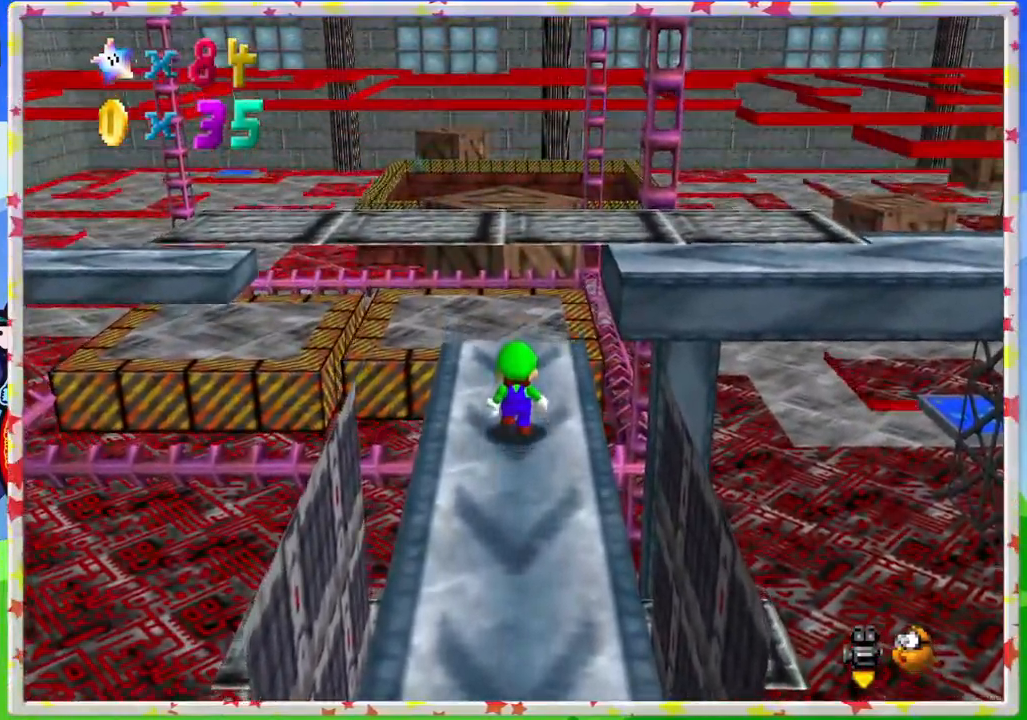
{"buttons": [], "left_stick": "center", "events": [[33, "C_RIGHT", "down"], [133, "C_RIGHT", "up"], [233, "left_stick", "center"], [333, "C_RIGHT", "down"], [467, "C_RIGHT", "up"]]}
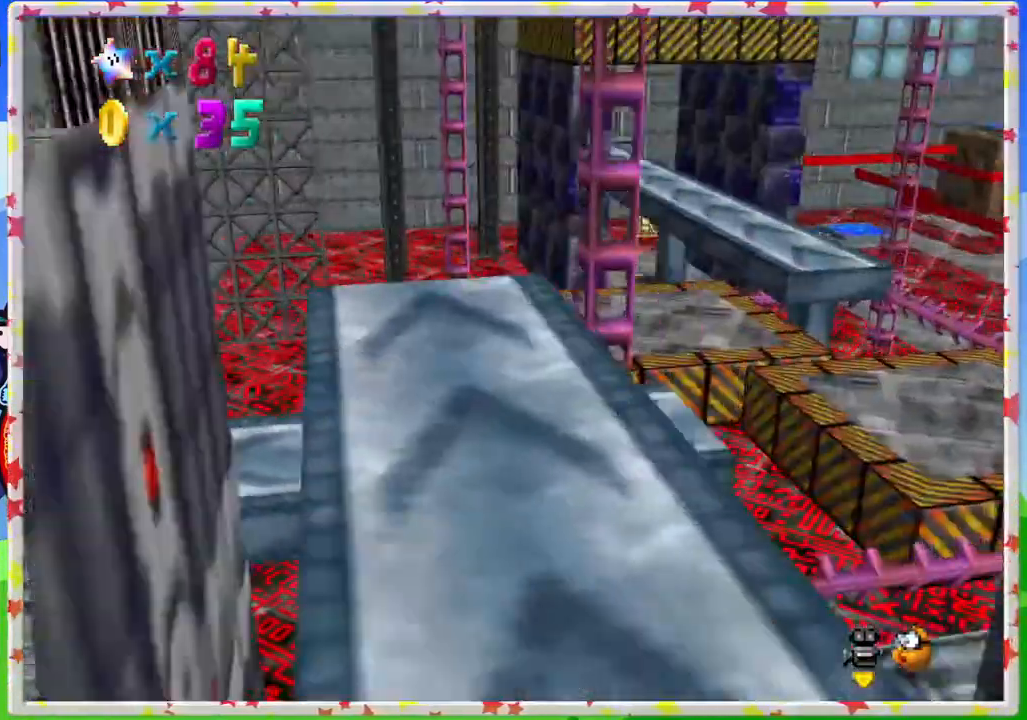
{"buttons": [], "left_stick": "up", "events": [[133, "left_stick", "right"], [267, "left_stick", "center"], [483, "left_stick", "up"]]}
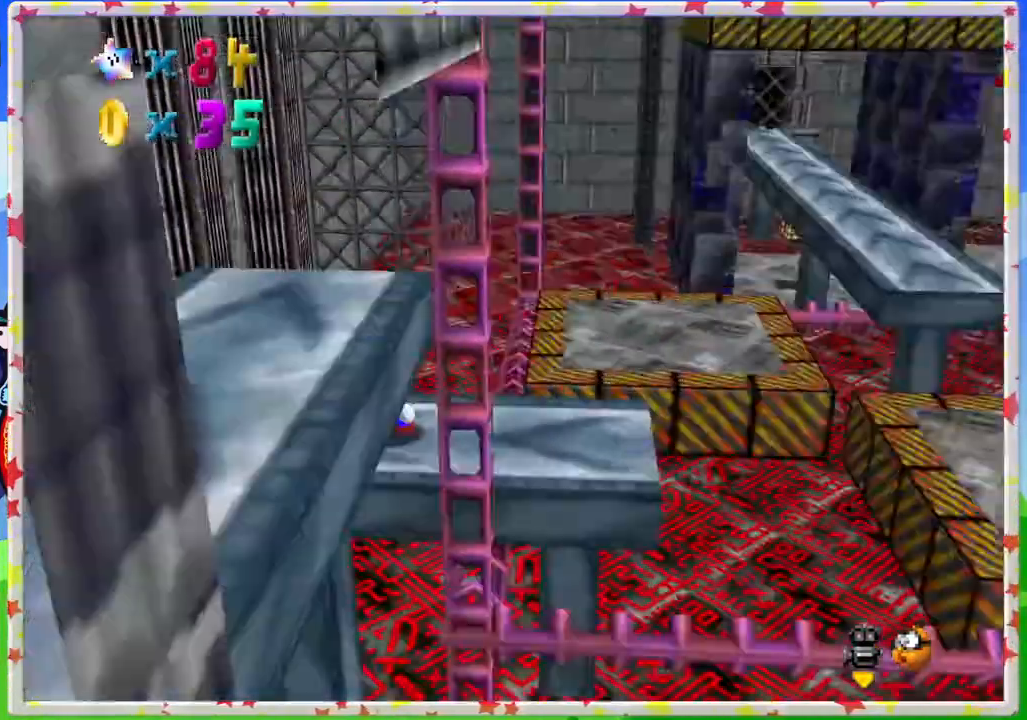
{"buttons": [], "left_stick": "down-right", "events": [[17, "C_RIGHT", "down"], [33, "left_stick", "center"], [83, "C_RIGHT", "up"], [350, "left_stick", "down-right"]]}
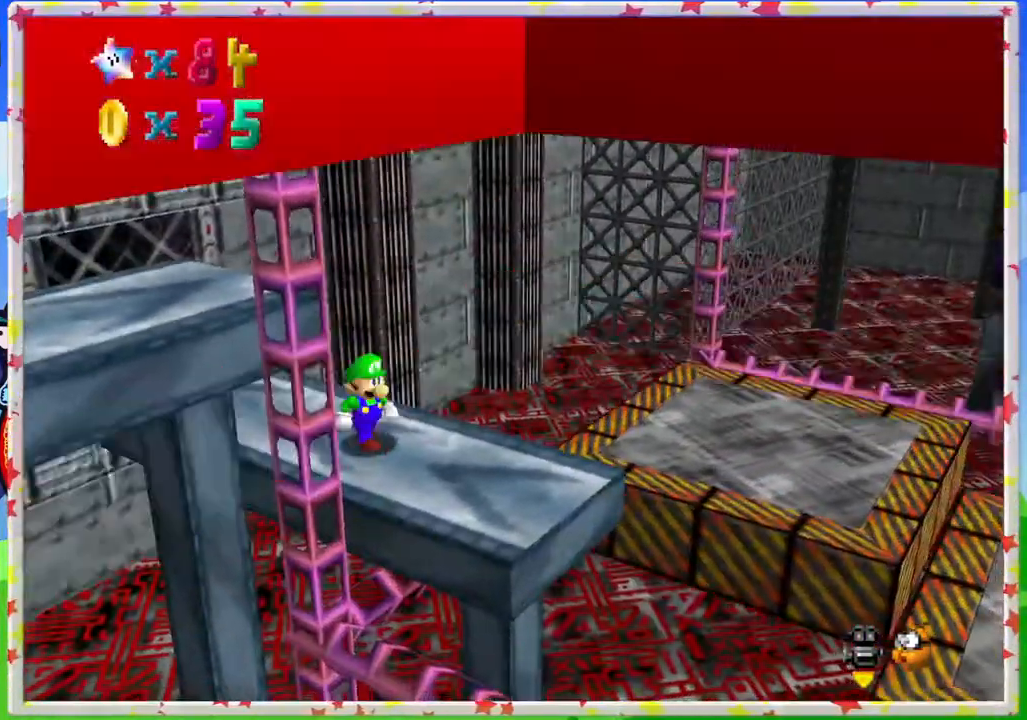
{"buttons": [], "left_stick": "down-right", "events": [[300, "left_stick", "down"], [417, "left_stick", "down-right"]]}
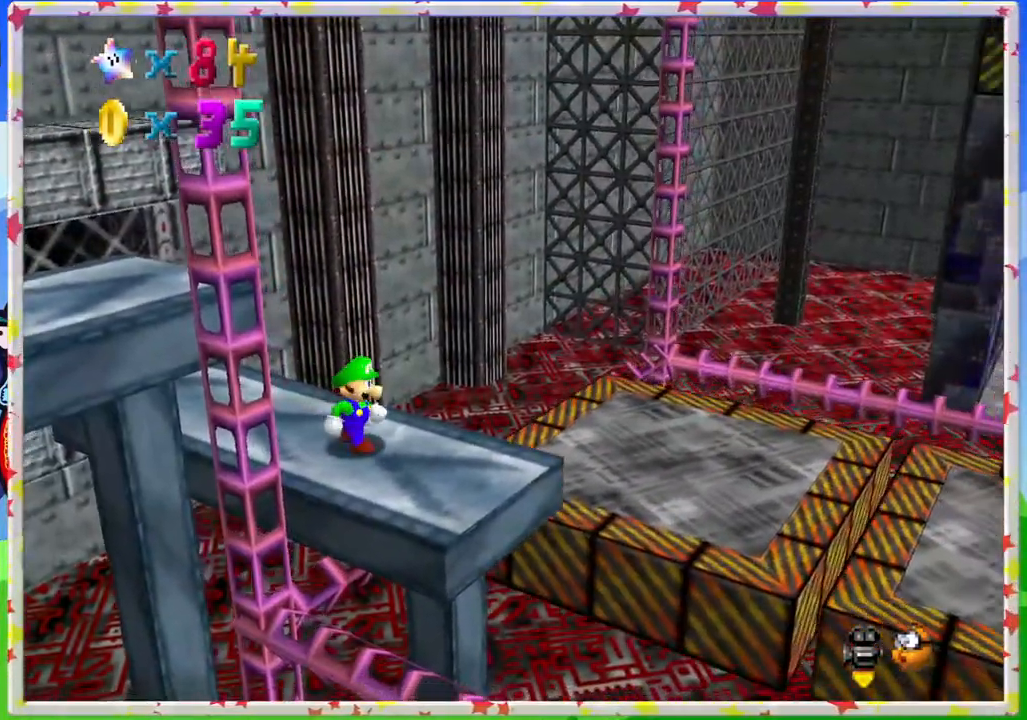
{"buttons": [], "left_stick": "down-right", "events": []}
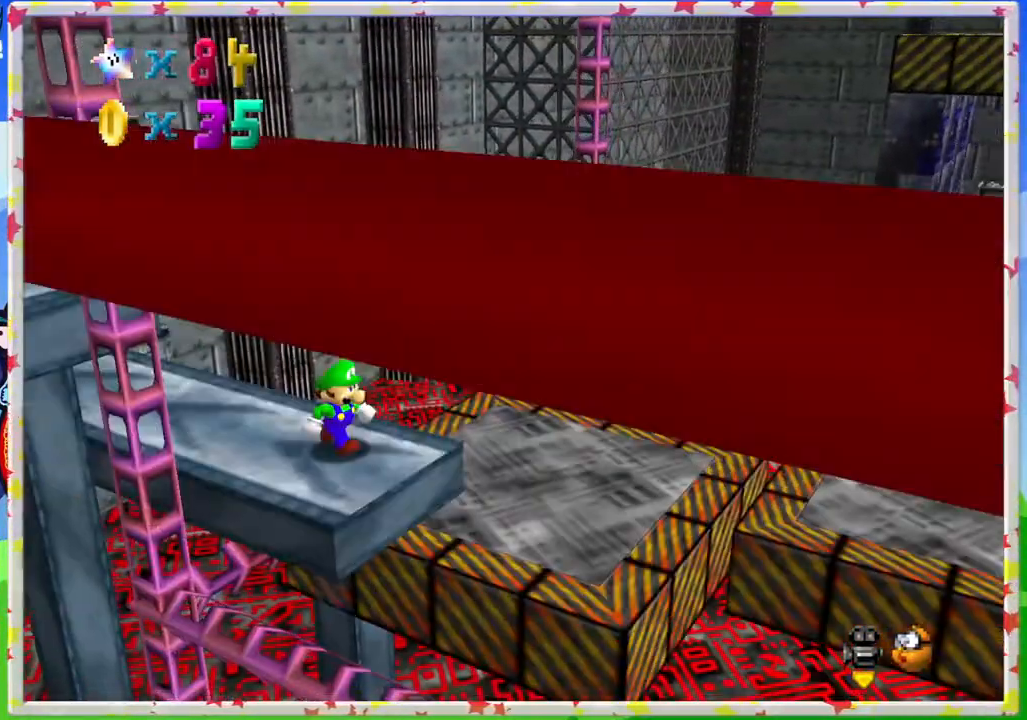
{"buttons": [], "left_stick": "down-right", "events": [[67, "left_stick", "center"], [167, "left_stick", "down-right"]]}
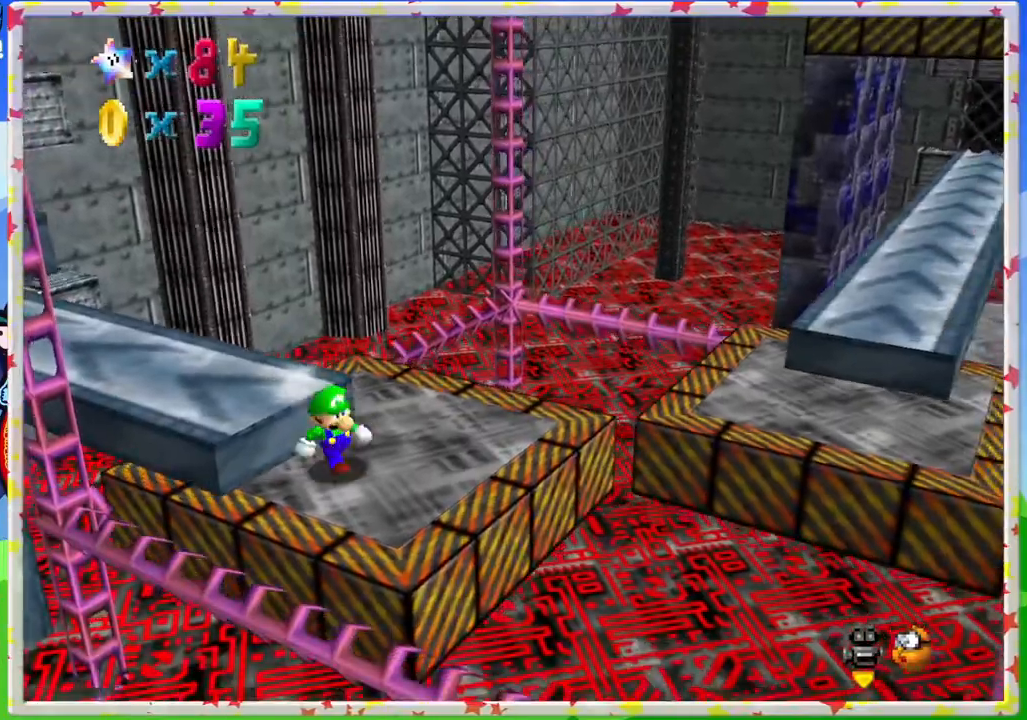
{"buttons": [], "left_stick": "center", "events": [[33, "left_stick", "center"]]}
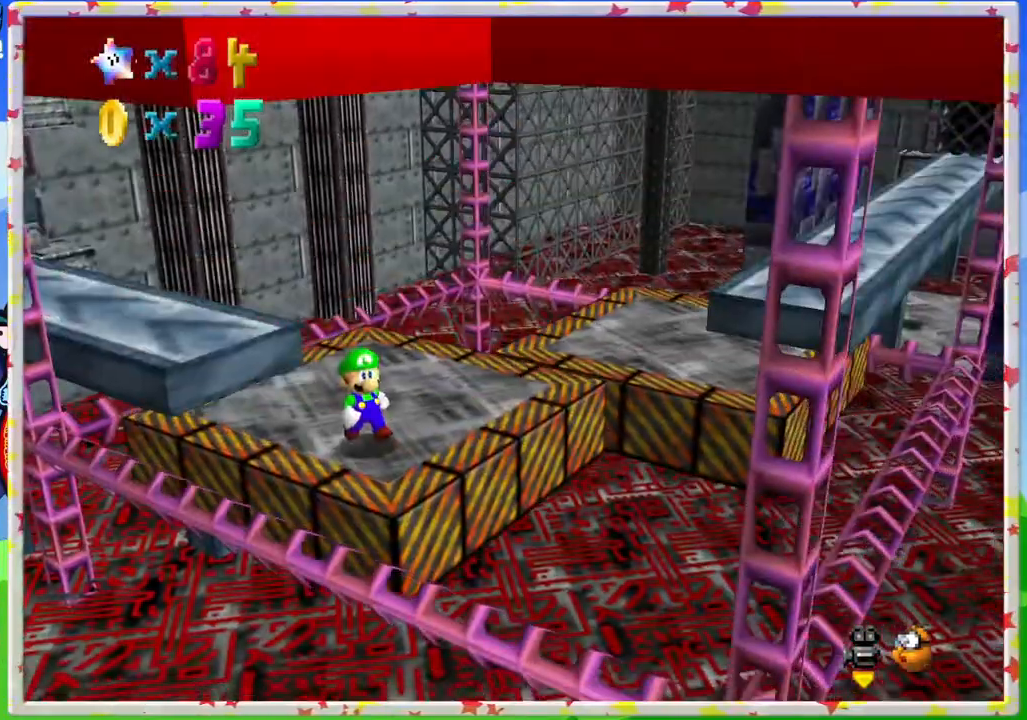
{"buttons": [], "left_stick": "right", "events": [[83, "C_RIGHT", "down"], [200, "C_RIGHT", "up"], [300, "left_stick", "right"]]}
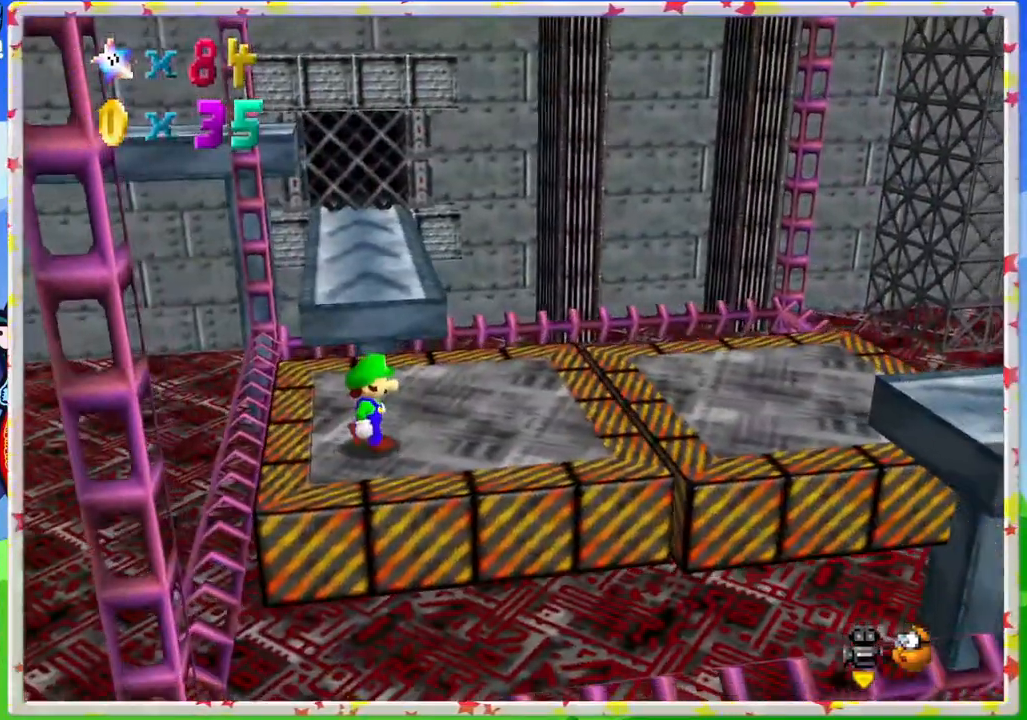
{"buttons": [], "left_stick": "center", "events": [[117, "left_stick", "center"], [200, "left_stick", "right"], [467, "left_stick", "center"]]}
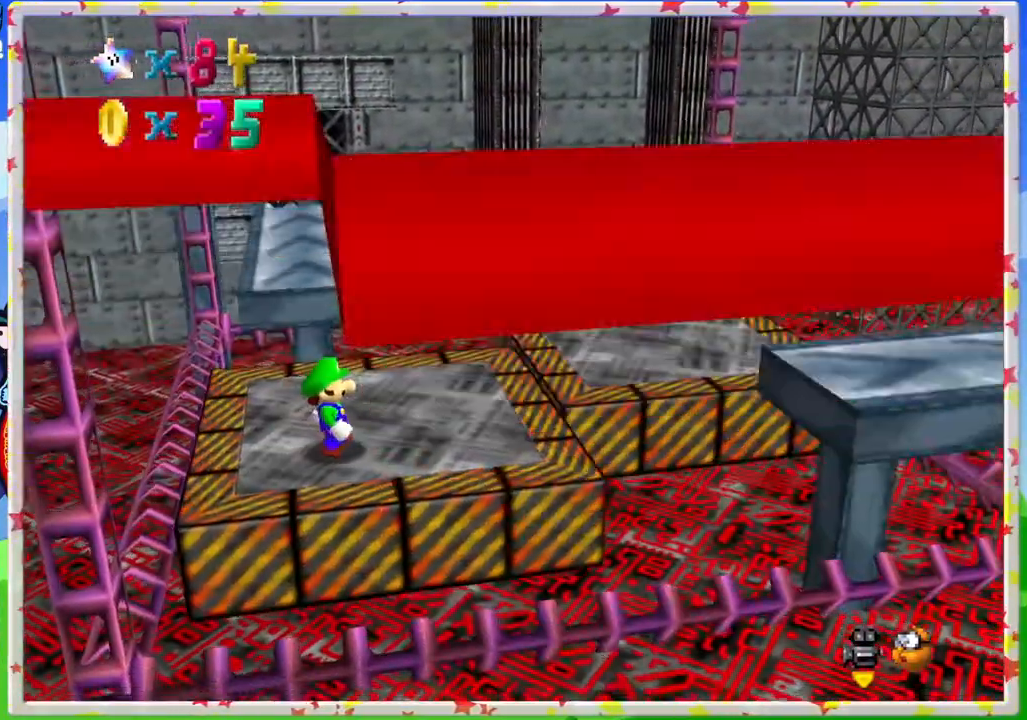
{"buttons": [], "left_stick": "center", "events": [[100, "left_stick", "up"], [233, "left_stick", "center"]]}
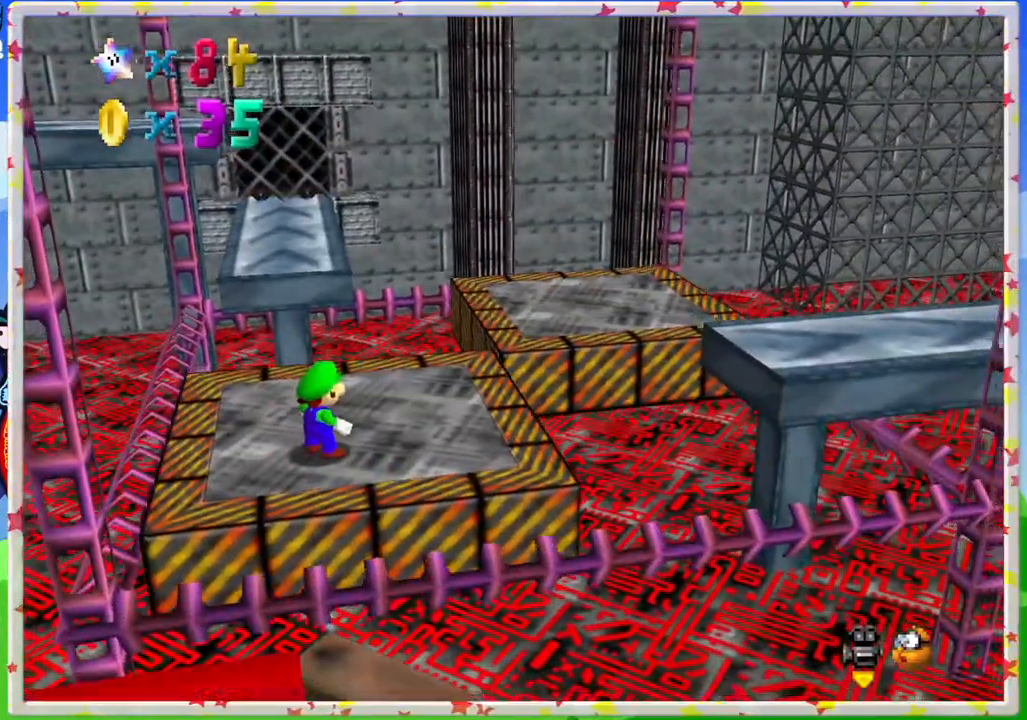
{"buttons": [], "left_stick": "center", "events": [[17, "left_stick", "up"], [133, "left_stick", "center"], [267, "left_stick", "up"], [400, "left_stick", "center"]]}
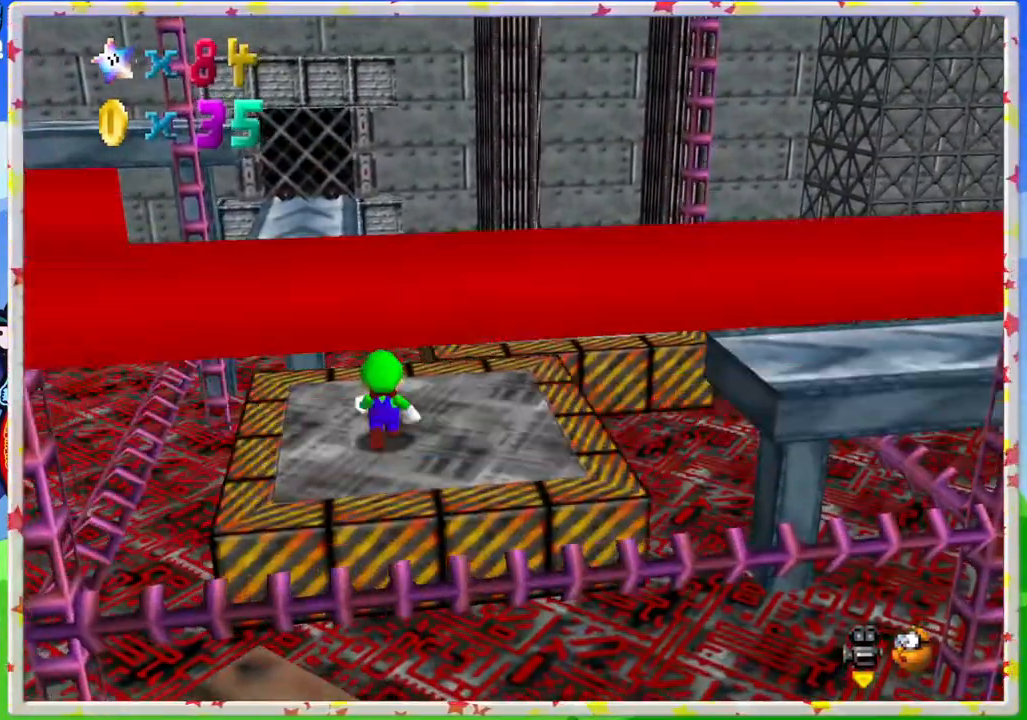
{"buttons": [], "left_stick": "center", "events": [[167, "left_stick", "right"], [333, "left_stick", "center"]]}
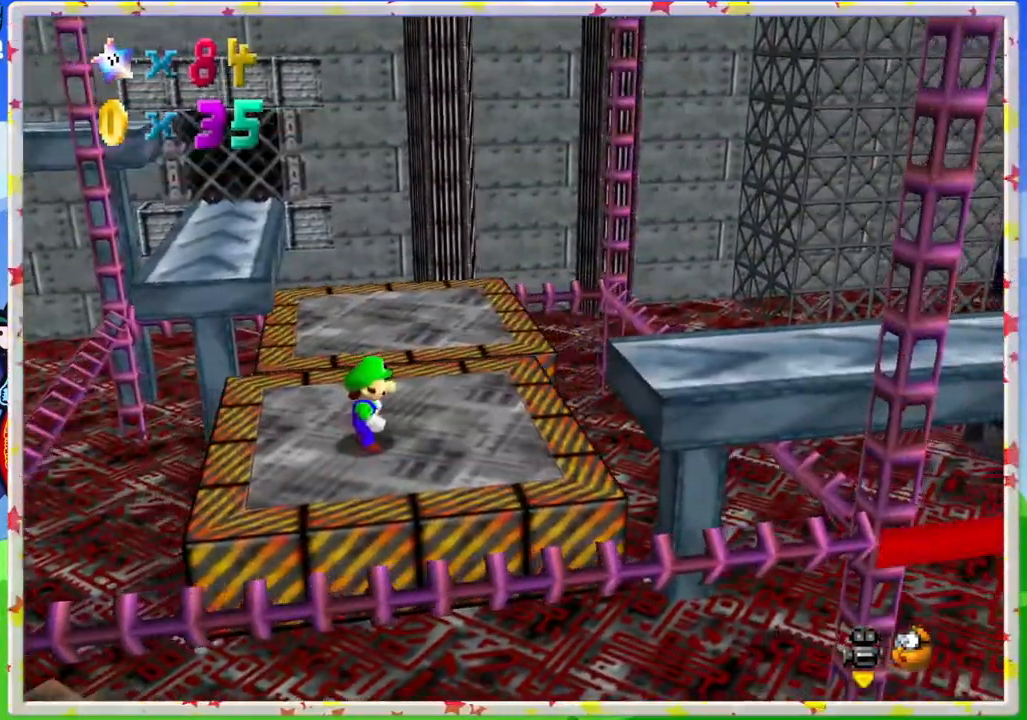
{"buttons": [], "left_stick": "right", "events": [[83, "left_stick", "right"]]}
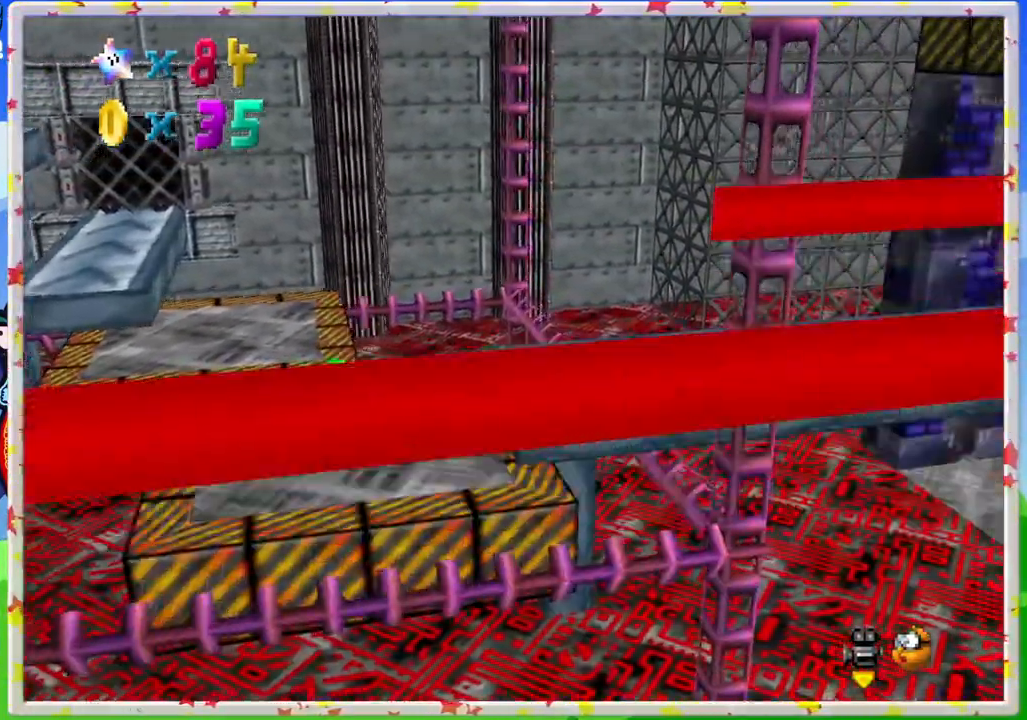
{"buttons": [], "left_stick": "right", "events": [[200, "A", "down"], [367, "A", "up"]]}
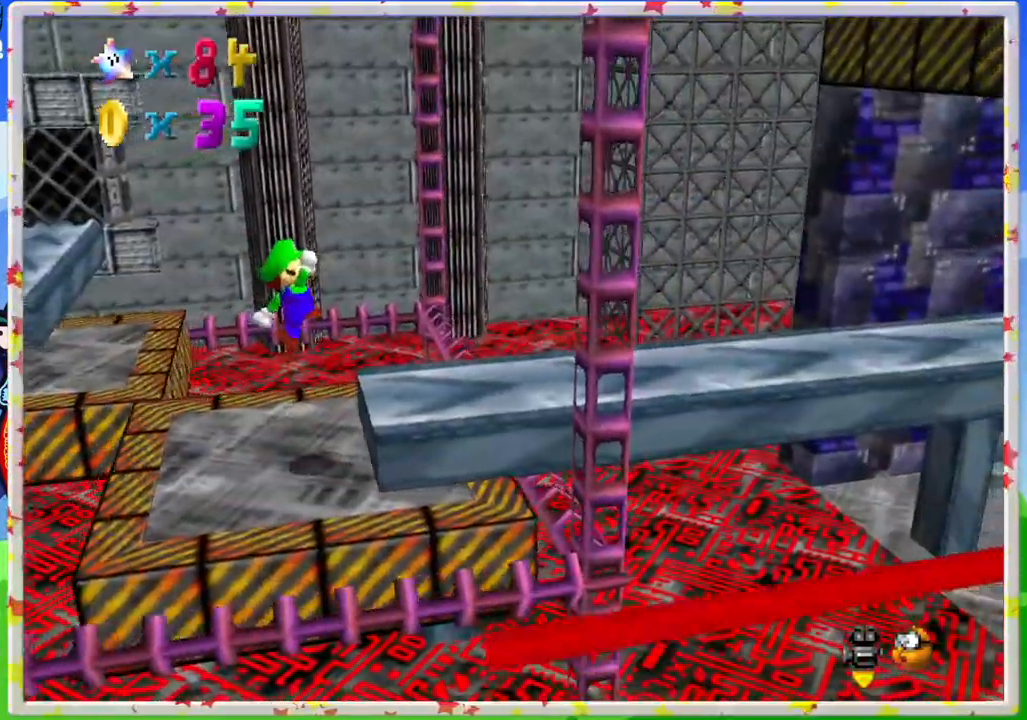
{"buttons": ["A"], "left_stick": "right", "events": [[333, "A", "down"]]}
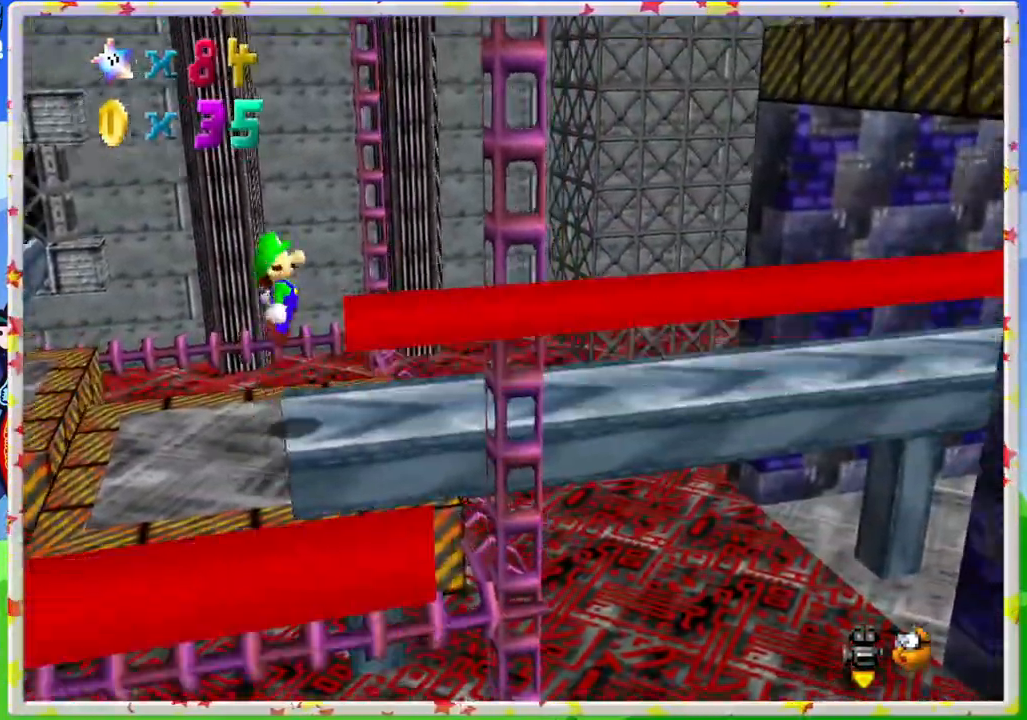
{"buttons": [], "left_stick": "center", "events": [[67, "A", "up"], [183, "left_stick", "center"]]}
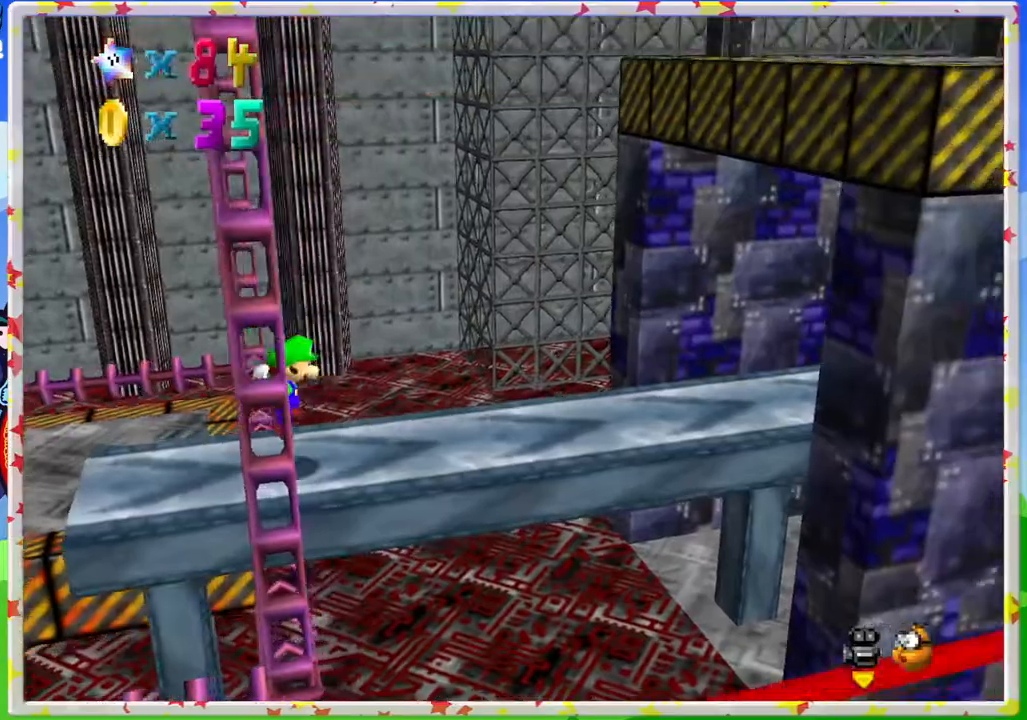
{"buttons": [], "left_stick": "center", "events": [[17, "C_LEFT", "down"], [133, "C_LEFT", "up"], [383, "C_LEFT", "down"], [500, "C_LEFT", "up"]]}
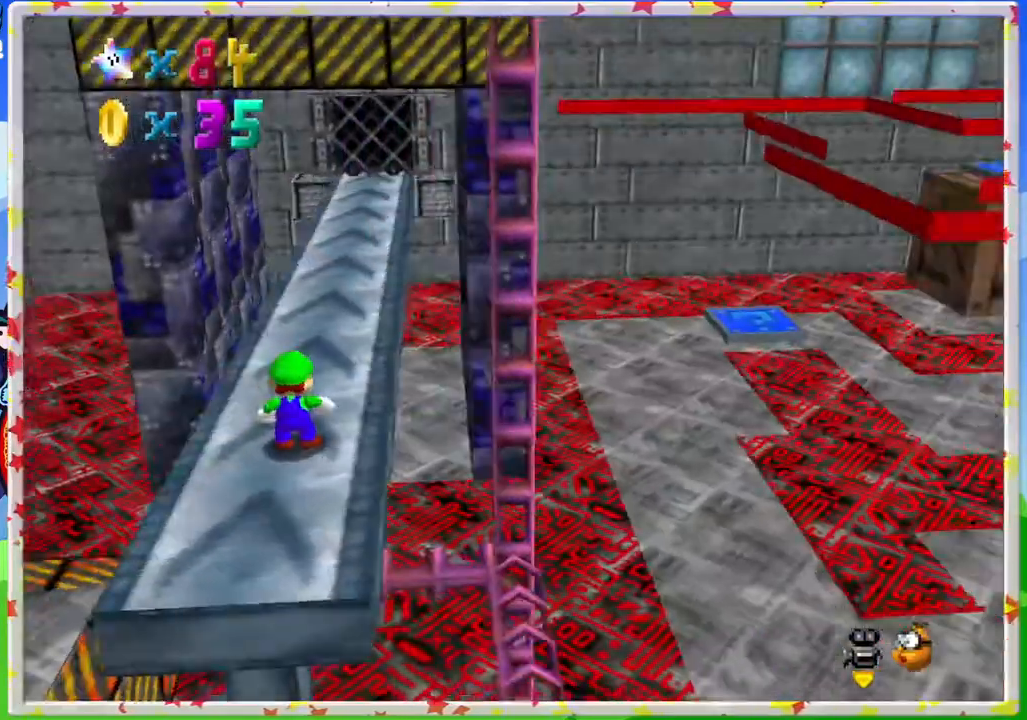
{"buttons": [], "left_stick": "up", "events": [[383, "left_stick", "up"], [417, "A", "down"], [483, "A", "up"]]}
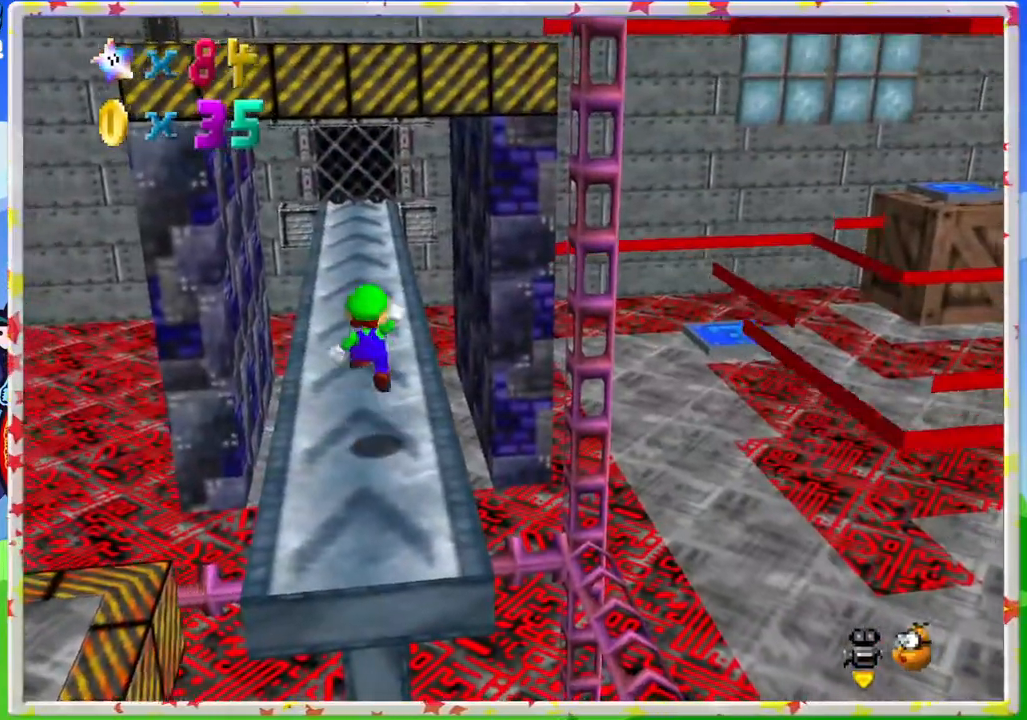
{"buttons": [], "left_stick": "up", "events": [[433, "A", "down"], [483, "A", "up"]]}
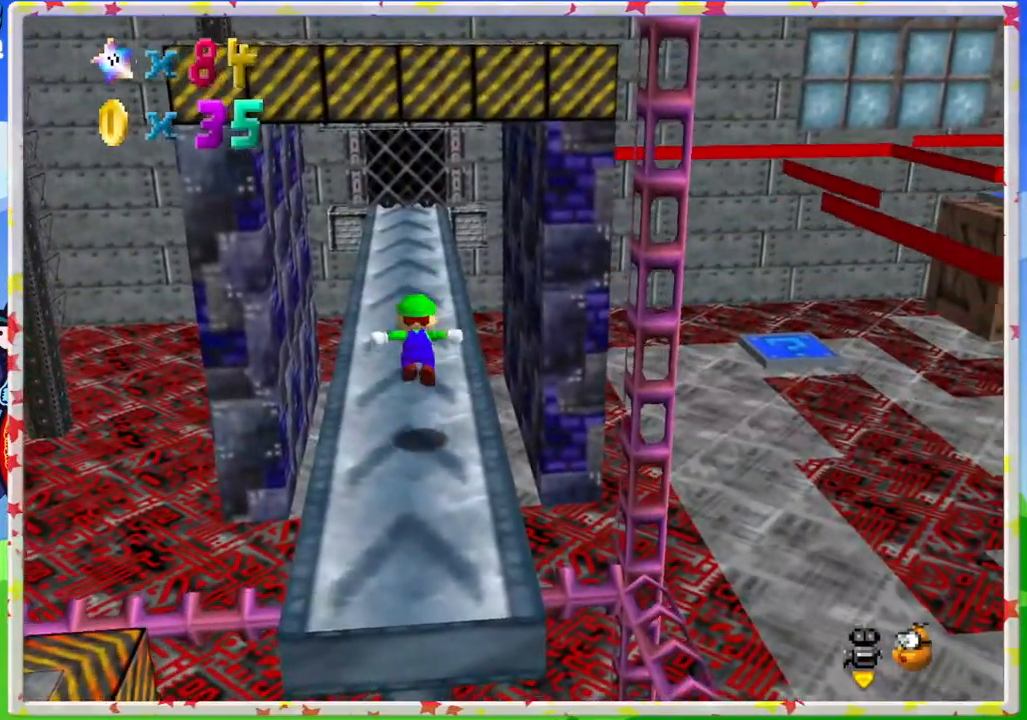
{"buttons": ["A"], "left_stick": "center", "events": [[500, "A", "down"], [500, "left_stick", "center"]]}
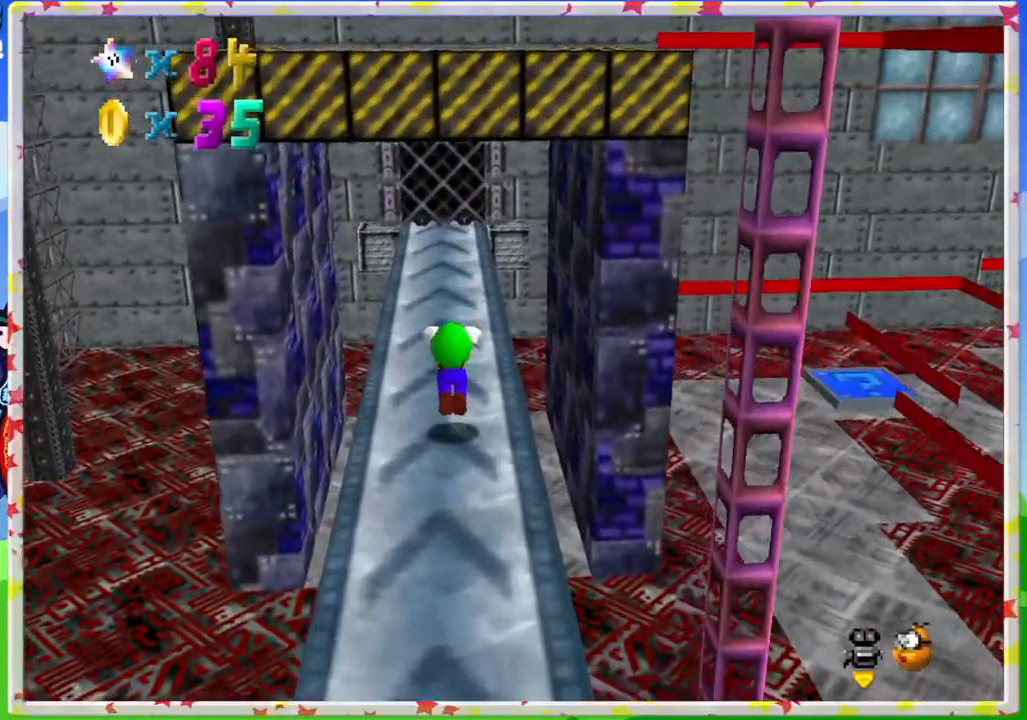
{"buttons": ["A"], "left_stick": "up", "events": [[17, "left_stick", "down"], [167, "left_stick", "center"], [250, "left_stick", "up"]]}
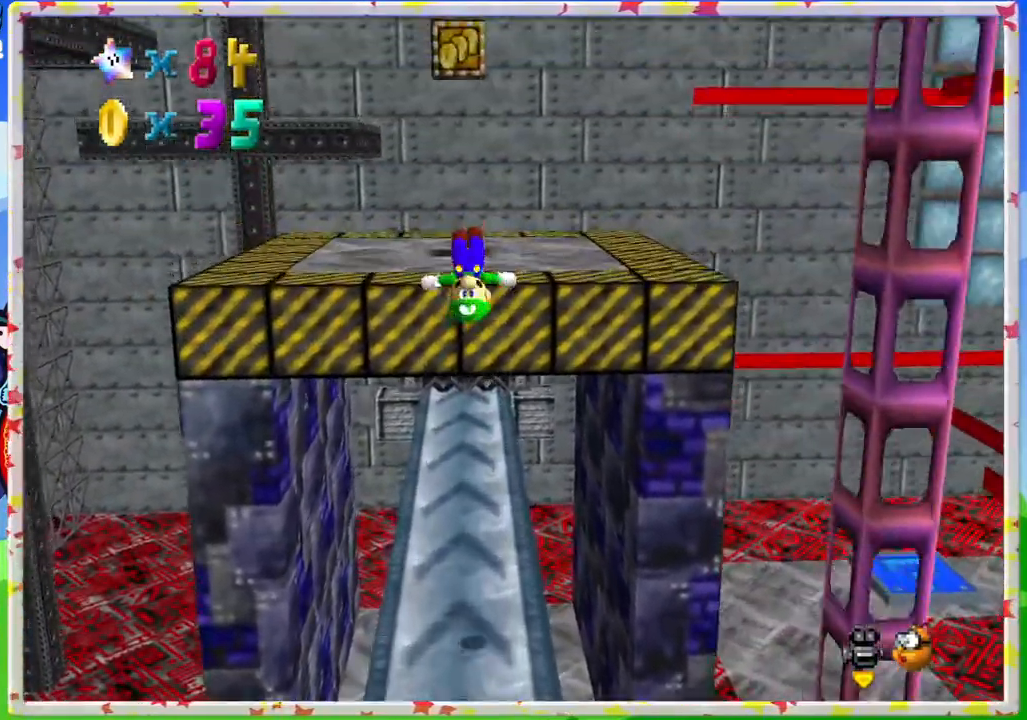
{"buttons": [], "left_stick": "up", "events": [[67, "A", "up"], [200, "left_stick", "center"], [483, "left_stick", "up"]]}
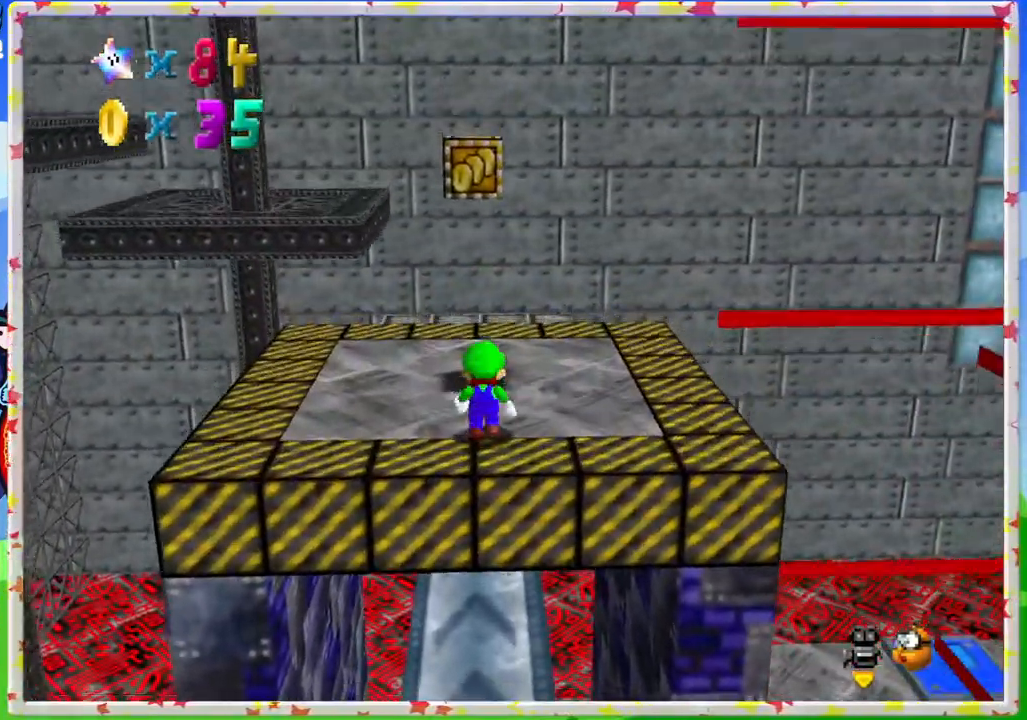
{"buttons": [], "left_stick": "right", "events": [[67, "C_RIGHT", "down"], [167, "C_RIGHT", "up"], [250, "C_RIGHT", "down"], [350, "C_RIGHT", "up"], [383, "left_stick", "right"]]}
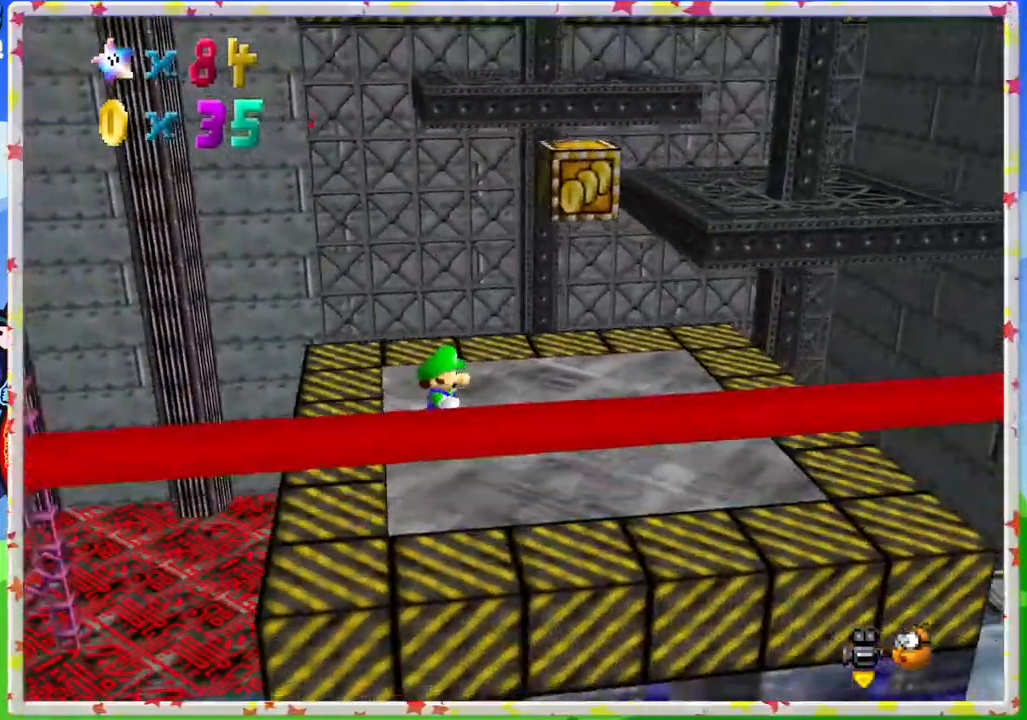
{"buttons": [], "left_stick": "up-left", "events": [[100, "A", "down"], [233, "A", "up"], [383, "left_stick", "up-left"]]}
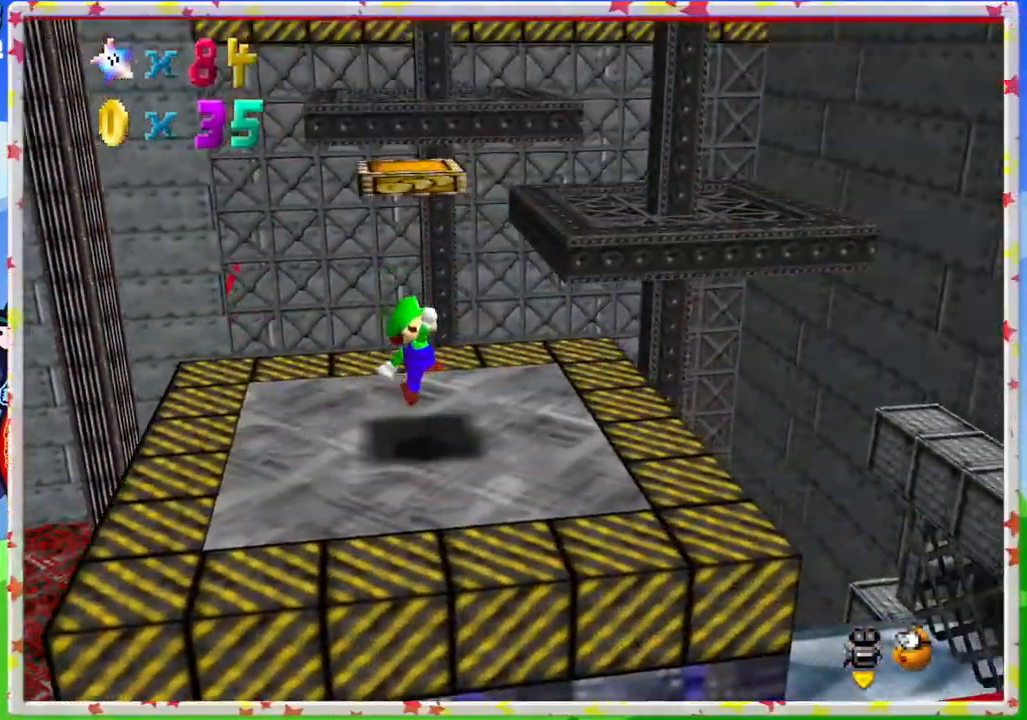
{"buttons": [], "left_stick": "center", "events": [[117, "A", "down"], [283, "left_stick", "center"], [500, "A", "up"]]}